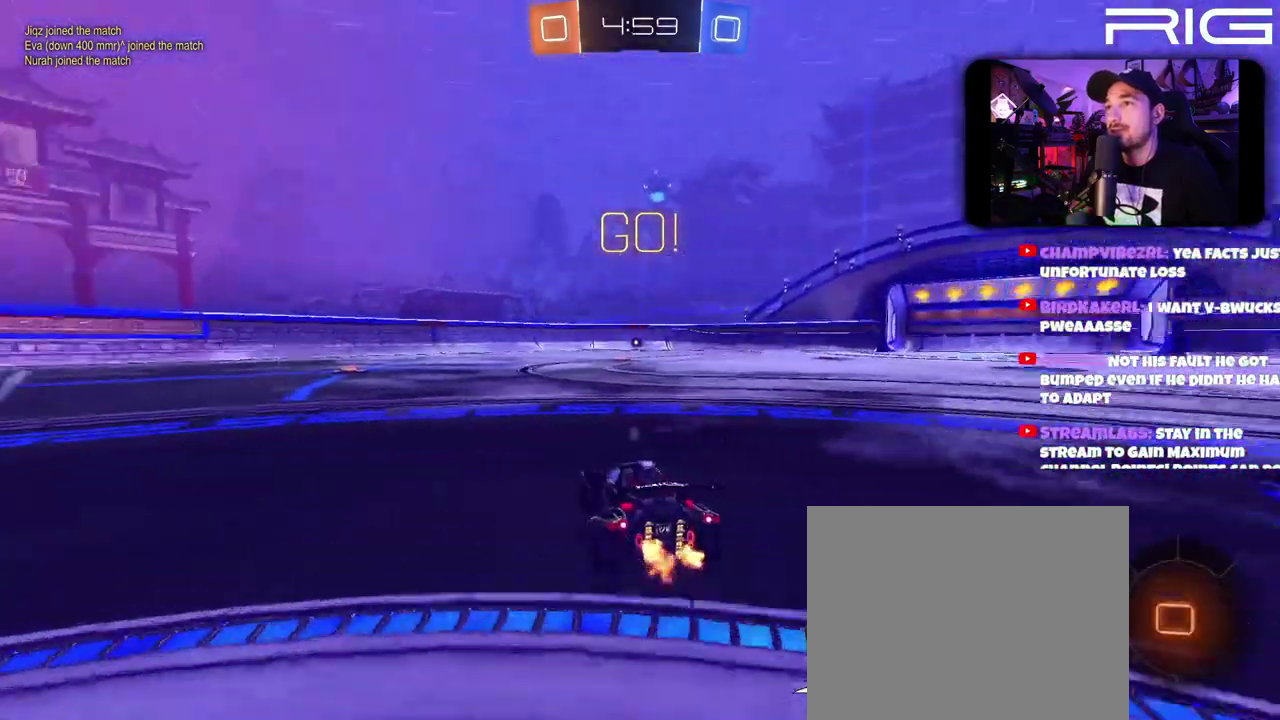
Gameplay with a controller (Xbox layout); each line is a JSON object with the inputs held at the frame after it. "events" lists button and stick changes between this image and that frame as [ms after this image, input, new state], when the widget could be followed in between. This document gives stick clicks only as held states, not as events. Not read: L1 R1 START.
{"buttons": ["R2"], "left_stick": "center", "right_stick": "center", "events": [[383, "left_stick", "center"]]}
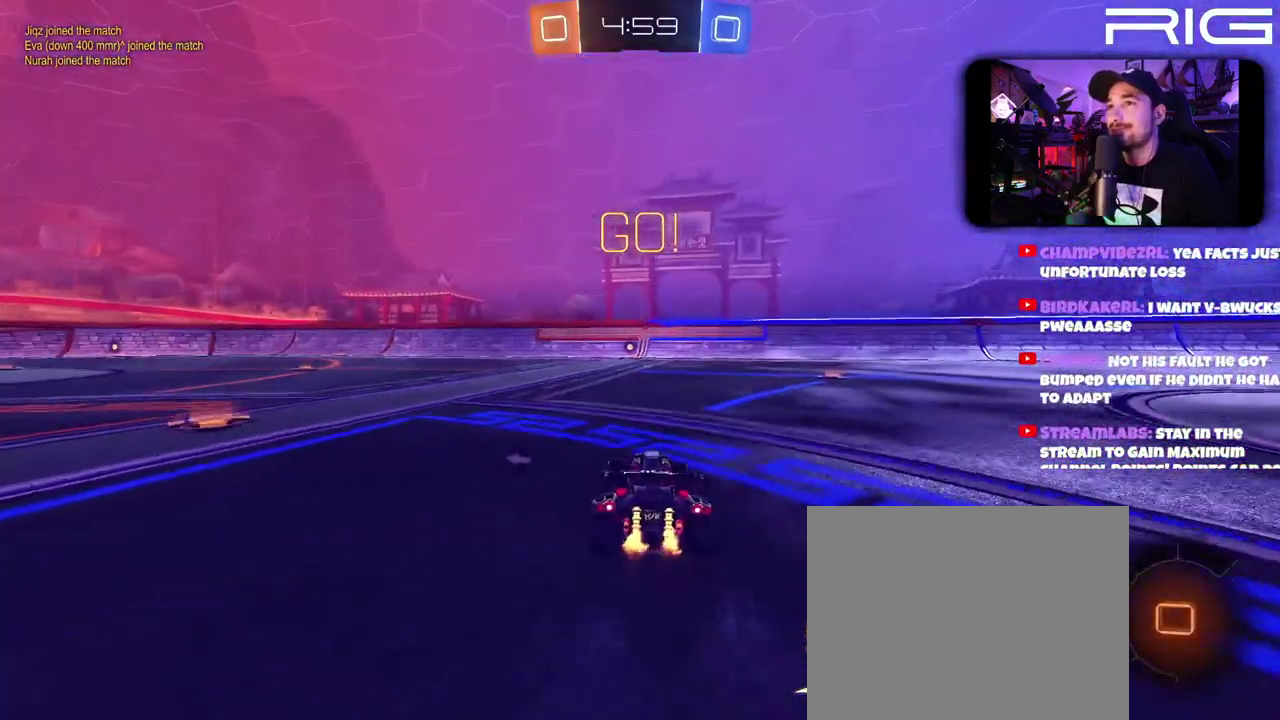
{"buttons": ["R2"], "left_stick": "up", "right_stick": "center", "events": [[150, "left_stick", "up"], [183, "A", "down"], [283, "A", "up"], [350, "A", "down"], [450, "A", "up"]]}
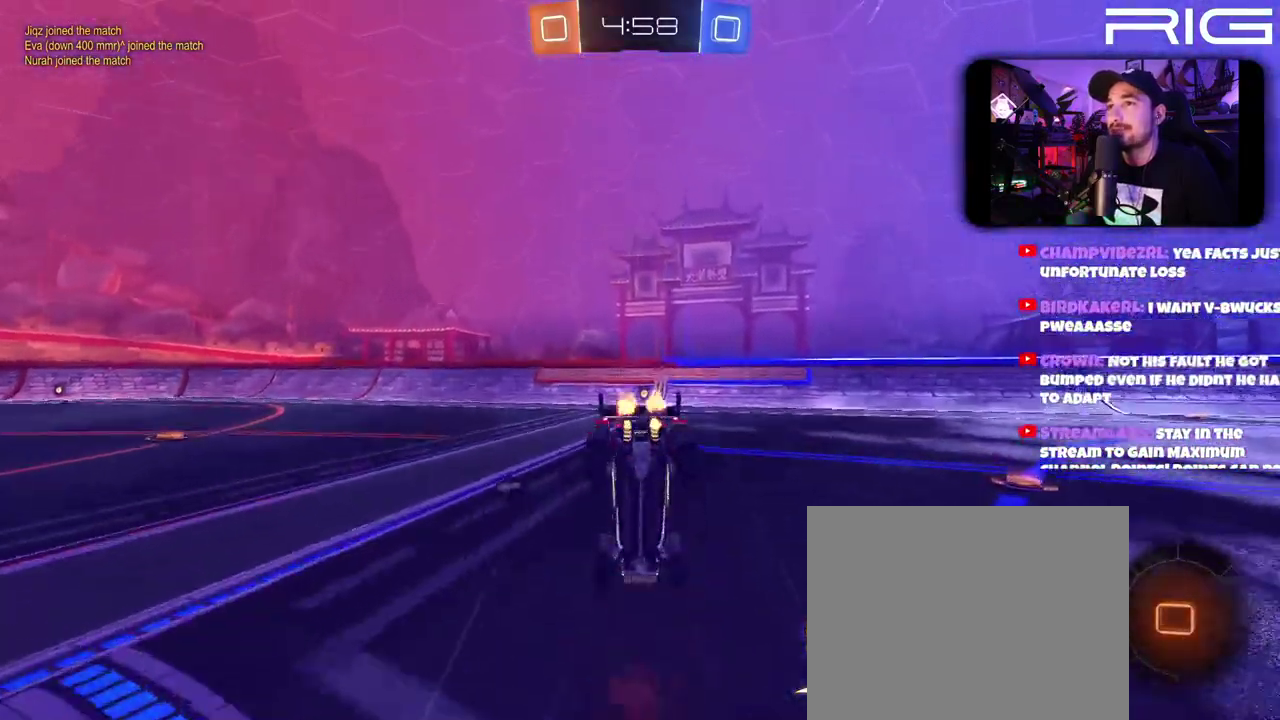
{"buttons": ["R2"], "left_stick": "right", "right_stick": "center", "events": [[67, "X", "down"], [167, "left_stick", "center"], [183, "X", "up"], [500, "left_stick", "right"]]}
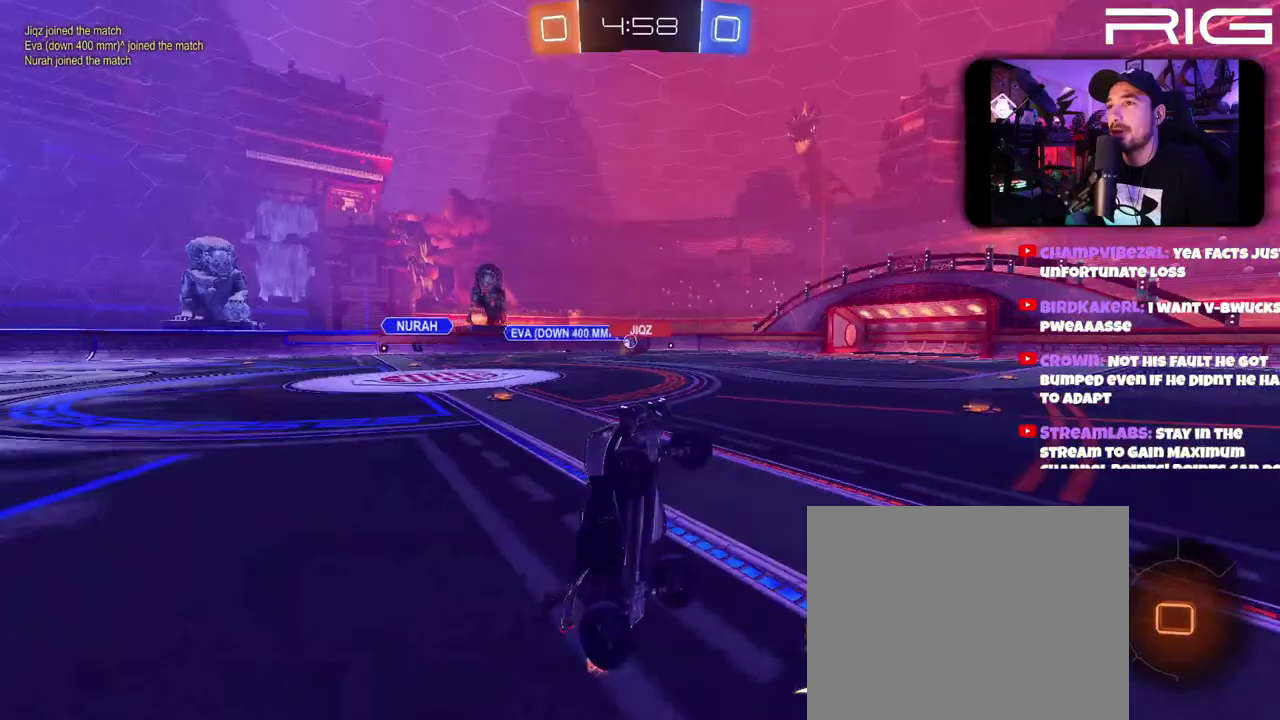
{"buttons": ["R2"], "left_stick": "left", "right_stick": "center", "events": [[83, "left_stick", "center"], [467, "left_stick", "left"]]}
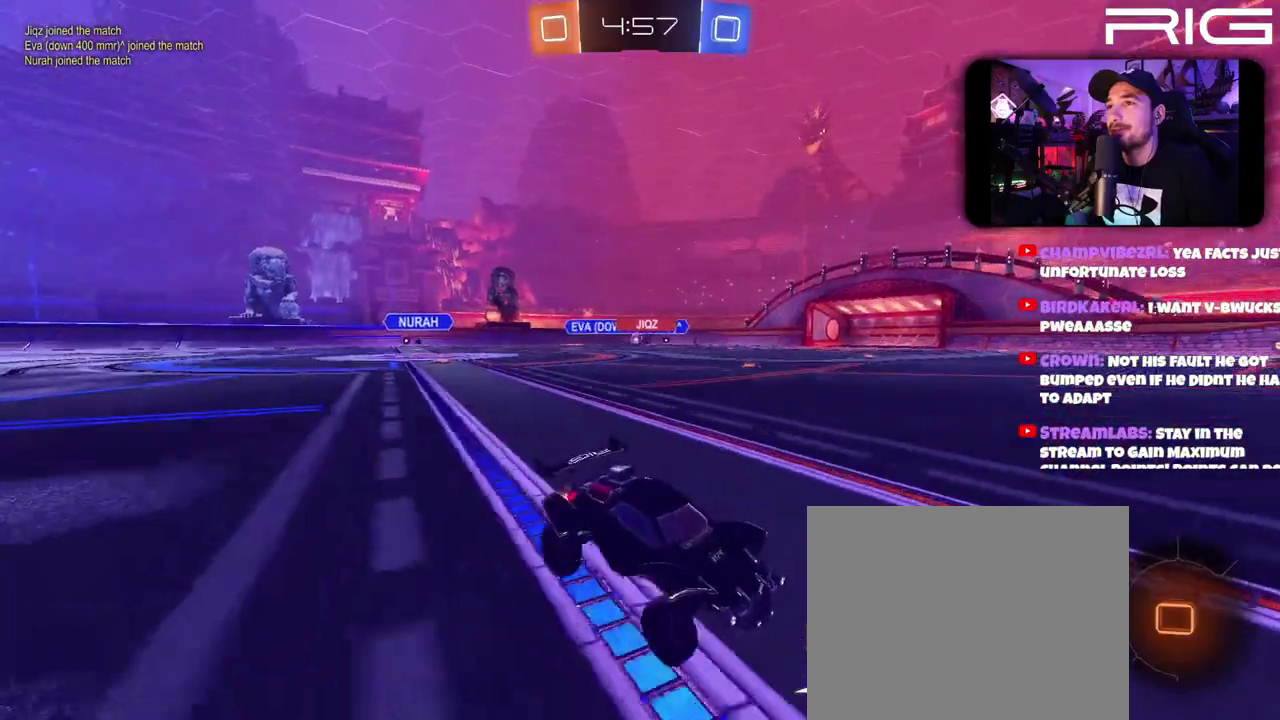
{"buttons": ["R2"], "left_stick": "left", "right_stick": "center", "events": [[83, "DPAD_LEFT", "down"], [217, "DPAD_LEFT", "up"]]}
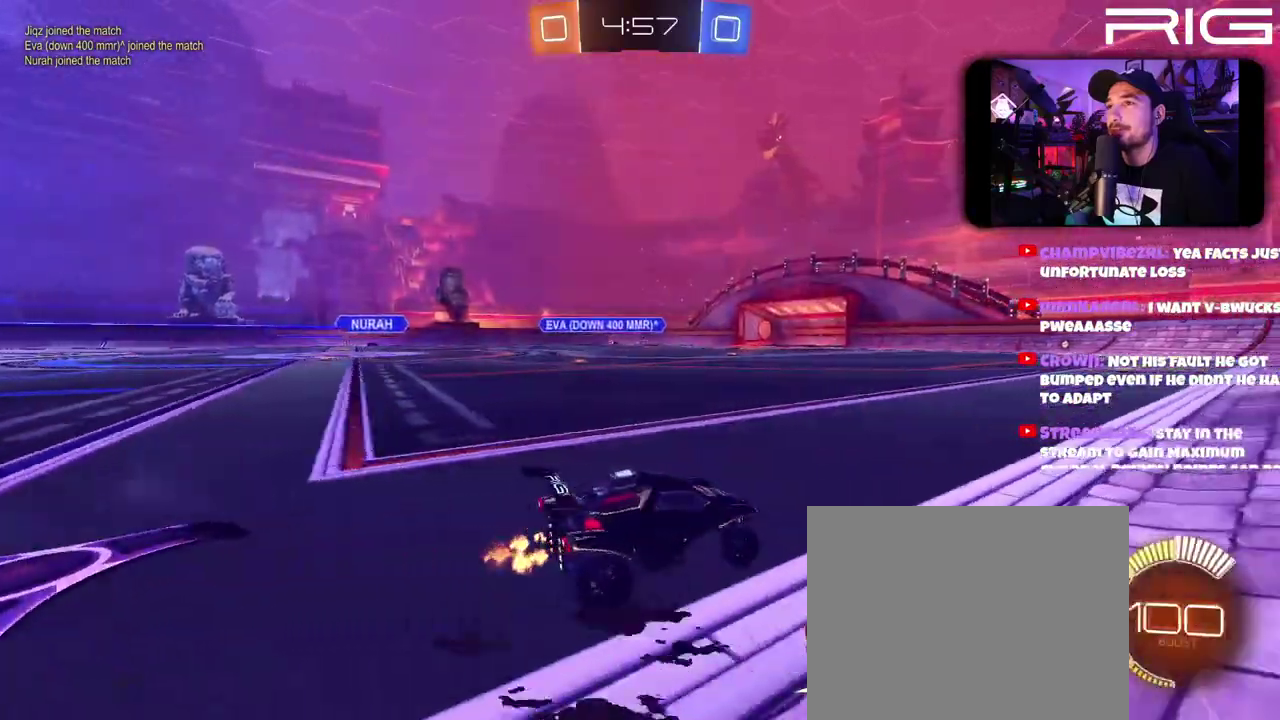
{"buttons": ["B", "R2"], "left_stick": "center", "right_stick": "center", "events": [[33, "B", "down"], [267, "left_stick", "center"]]}
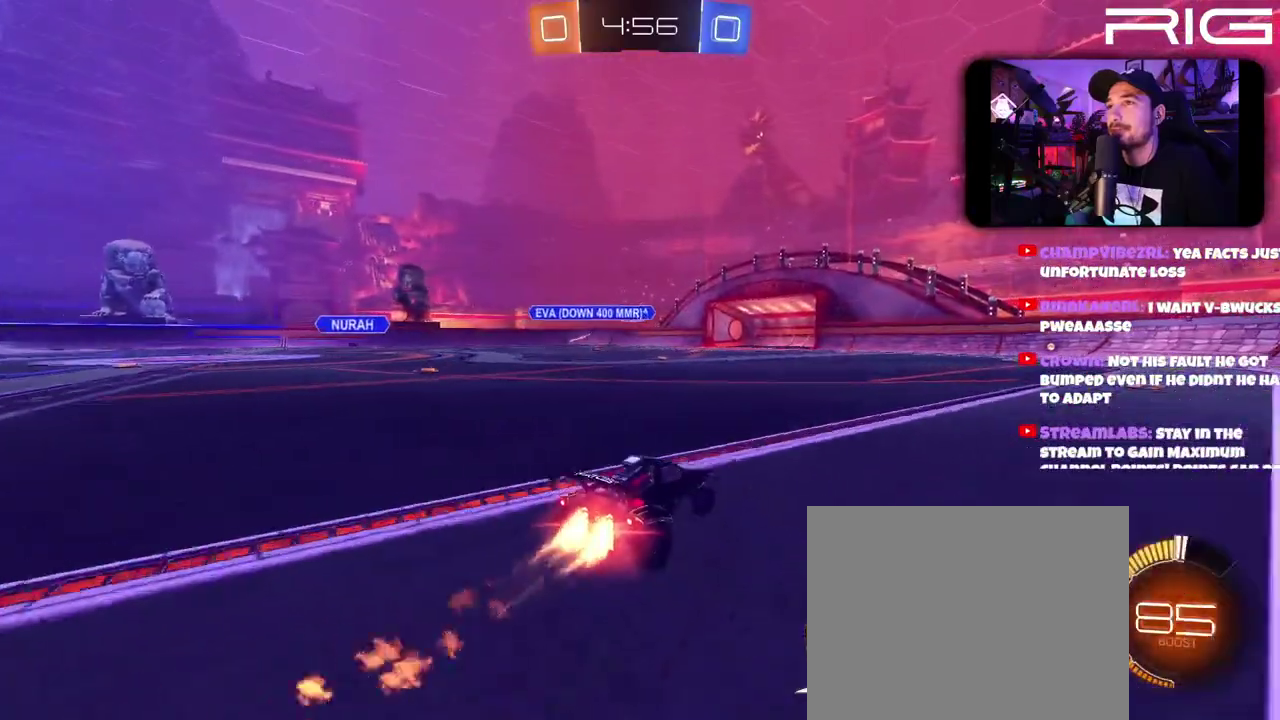
{"buttons": ["R2"], "left_stick": "center", "right_stick": "center", "events": [[317, "B", "up"]]}
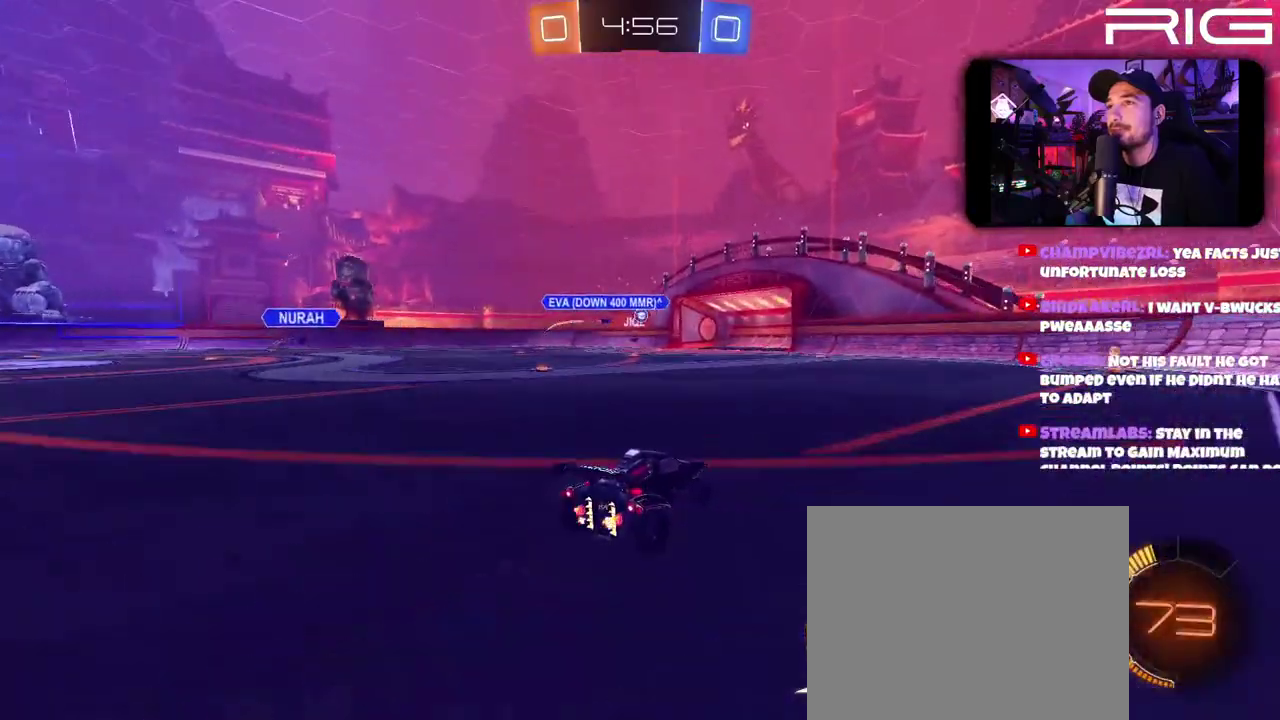
{"buttons": ["R2"], "left_stick": "center", "right_stick": "center", "events": []}